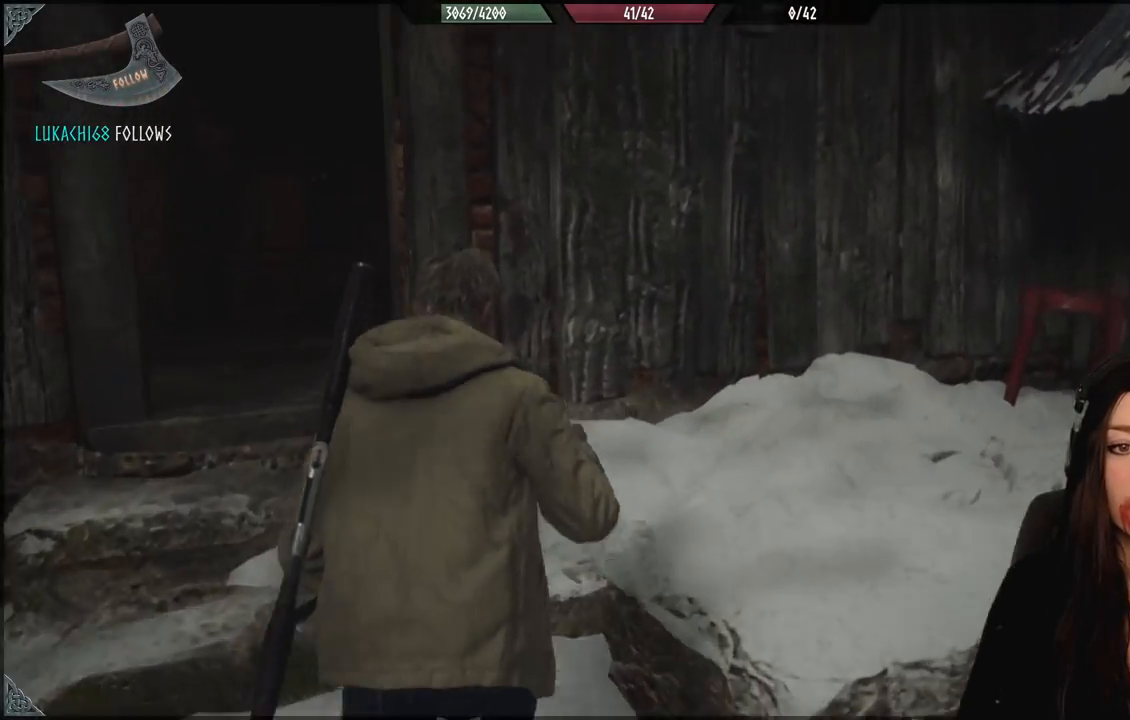
Gameplay with a controller (Xbox layout); each line is a JSON object with the inputs held at the frame after it (dt_ms = milliseconds from this image to that frame). "events" lists button and stick changes between this image and that frame as [ms after this image, input, new state], when the widget could be followed in between.
{"dt_ms": 500, "buttons": [], "left_stick": "up-left", "right_stick": "center", "events": [[133, "right_stick", "left"], [367, "right_stick", "center"]]}
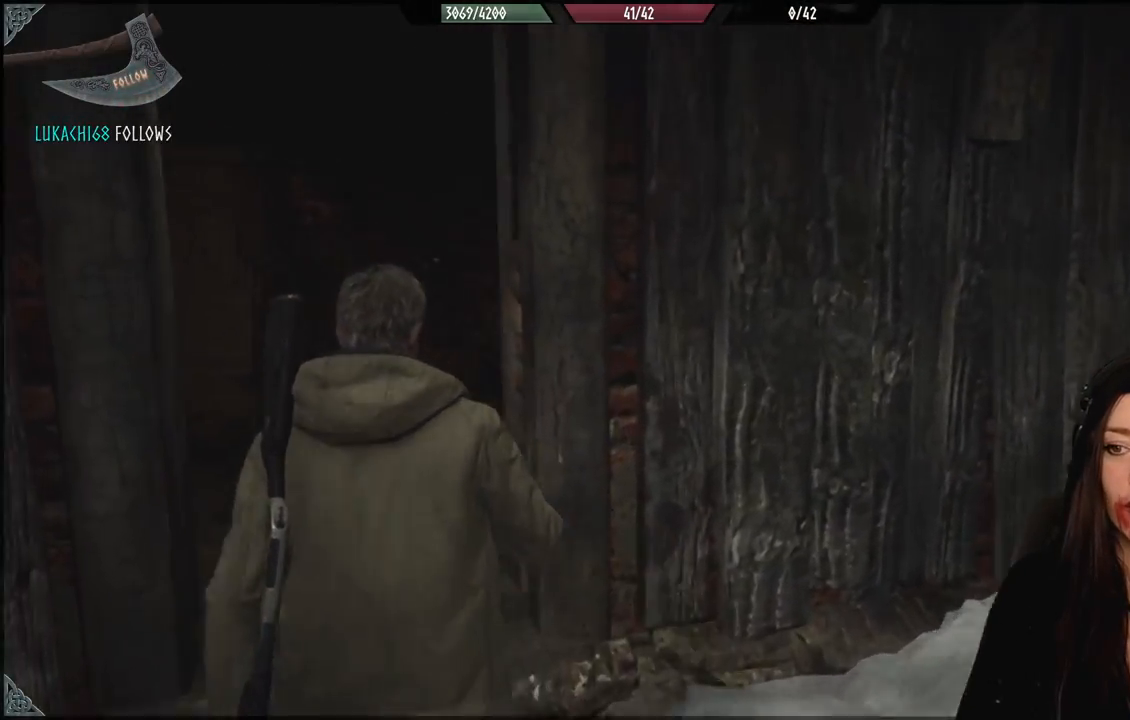
{"dt_ms": 500, "buttons": [], "left_stick": "up-left", "right_stick": "down-left", "events": [[183, "right_stick", "down-left"]]}
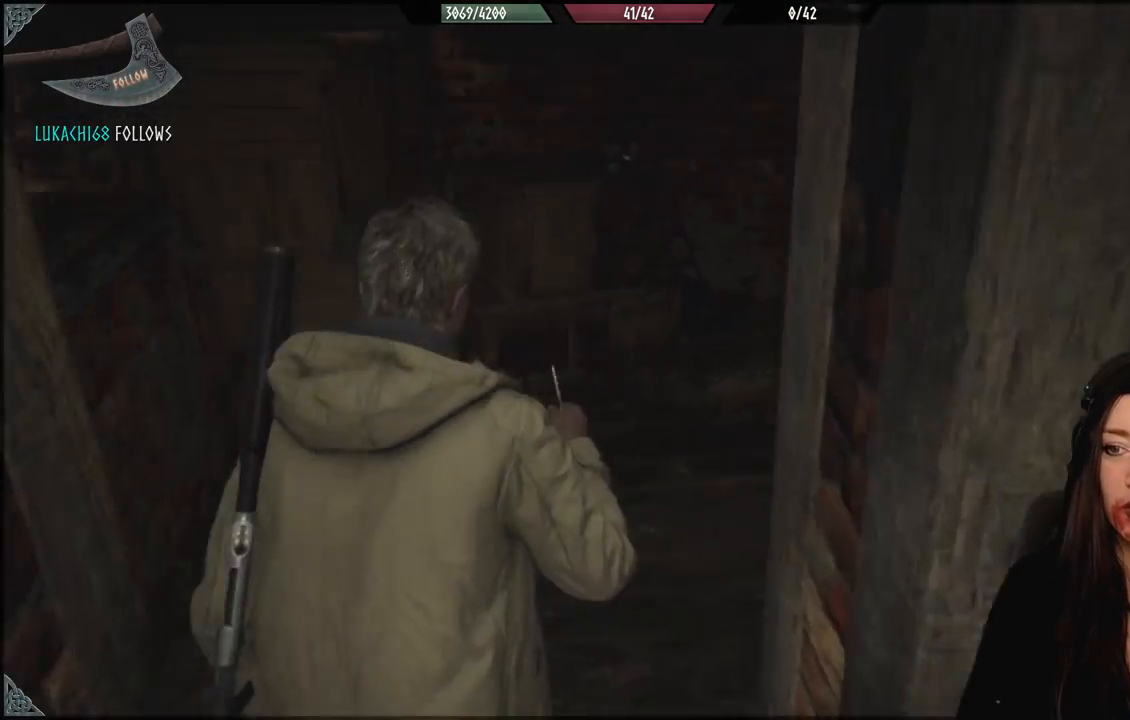
{"dt_ms": 1000, "buttons": [], "left_stick": "up-right", "right_stick": "center", "events": [[50, "right_stick", "left"], [383, "left_stick", "center"], [383, "right_stick", "up-left"], [650, "left_stick", "up-right"], [700, "right_stick", "up-right"], [750, "right_stick", "right"], [1000, "right_stick", "center"]]}
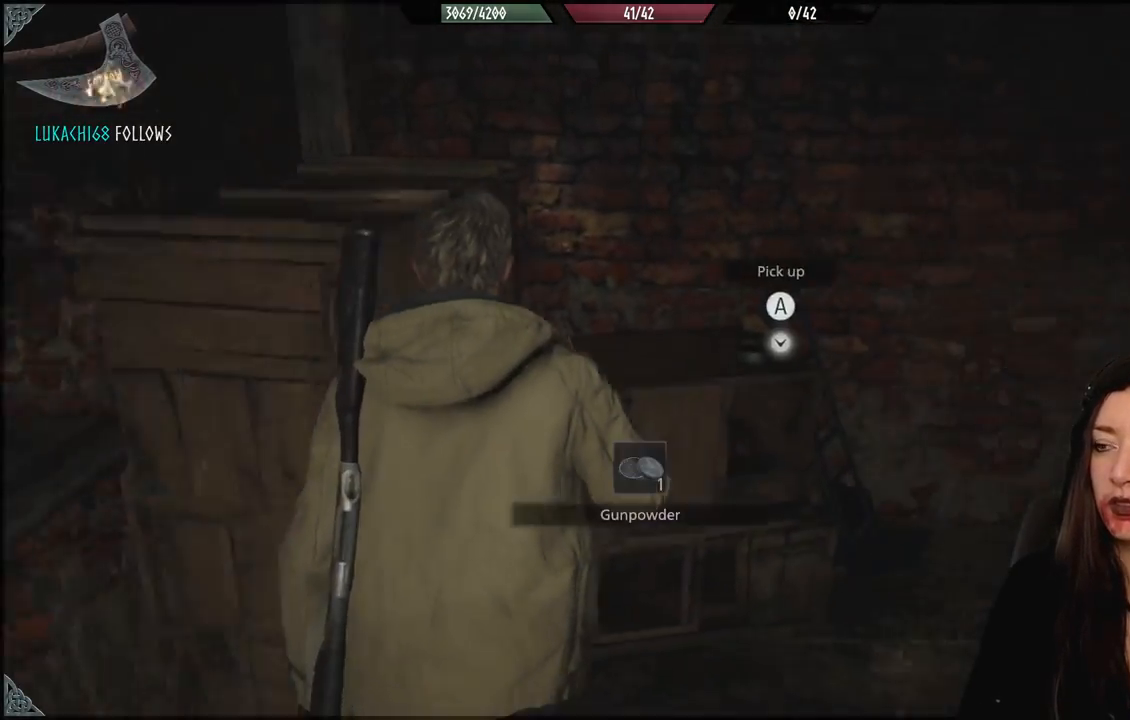
{"dt_ms": 500, "buttons": [], "left_stick": "center", "right_stick": "center", "events": [[133, "left_stick", "up"], [267, "left_stick", "center"], [367, "A", "down"], [467, "A", "up"]]}
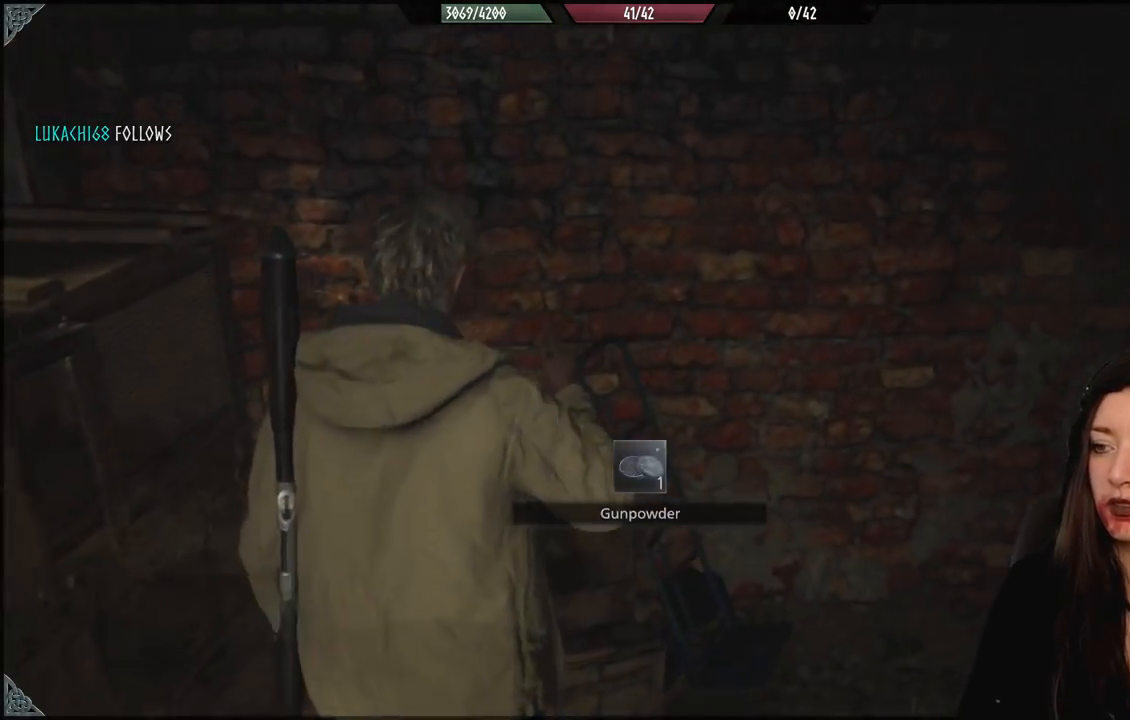
{"dt_ms": 500, "buttons": [], "left_stick": "down-right", "right_stick": "down-right", "events": [[150, "A", "down"], [233, "A", "up"], [267, "left_stick", "down"], [417, "right_stick", "down-right"], [500, "left_stick", "down-right"]]}
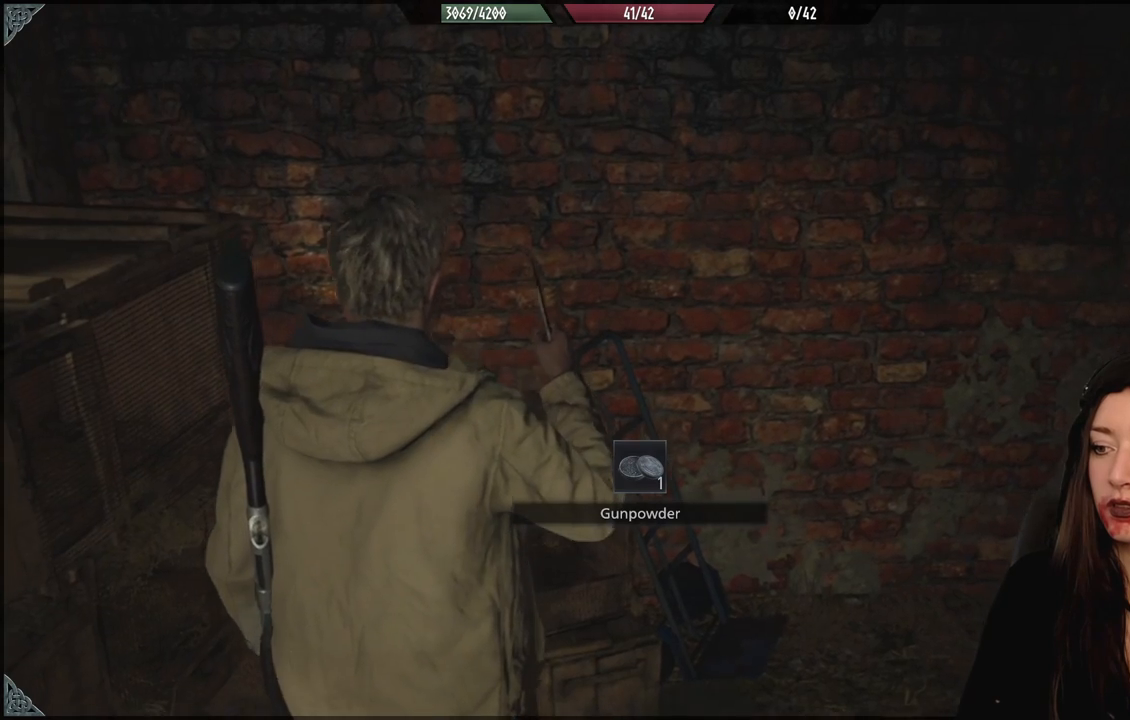
{"dt_ms": 500, "buttons": [], "left_stick": "up", "right_stick": "right", "events": [[33, "left_stick", "right"], [133, "left_stick", "up-right"], [150, "right_stick", "right"], [383, "left_stick", "up"]]}
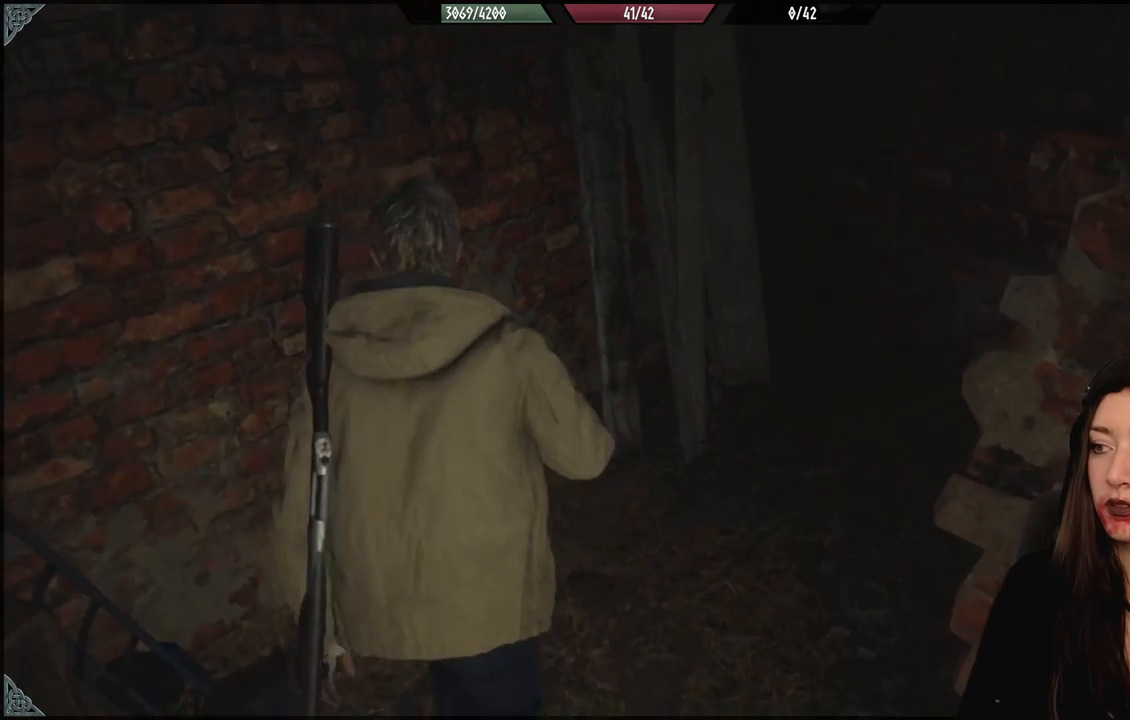
{"dt_ms": 1000, "buttons": [], "left_stick": "up", "right_stick": "down-right", "events": [[117, "left_stick", "up-left"], [283, "left_stick", "center"], [283, "right_stick", "up-right"], [433, "right_stick", "right"], [500, "left_stick", "up"], [883, "right_stick", "down-right"]]}
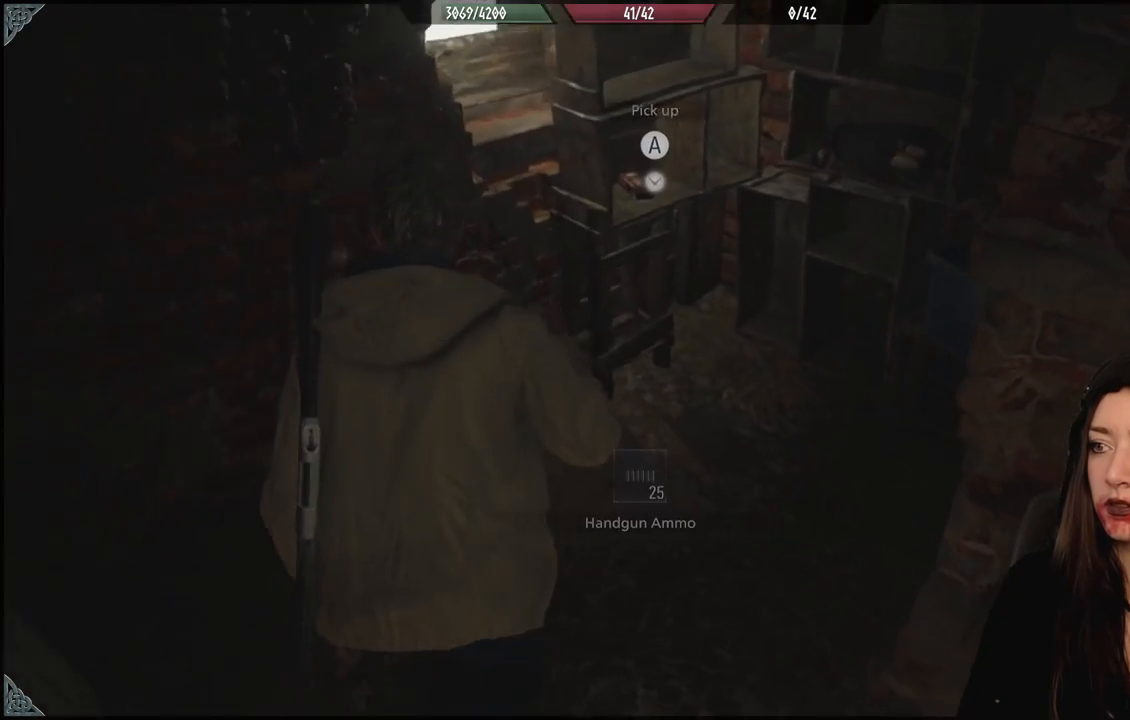
{"dt_ms": 500, "buttons": [], "left_stick": "center", "right_stick": "center", "events": [[83, "right_stick", "center"], [333, "A", "down"], [417, "left_stick", "center"], [450, "A", "up"]]}
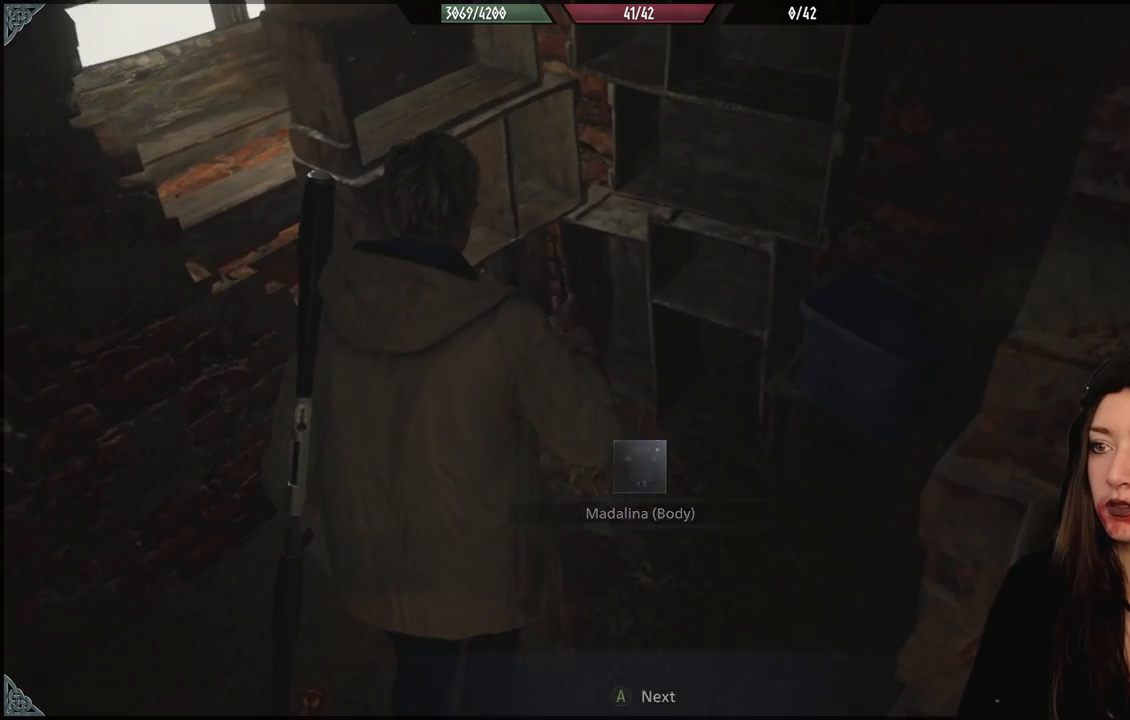
{"dt_ms": 500, "buttons": [], "left_stick": "center", "right_stick": "center", "events": [[233, "left_stick", "up"], [300, "left_stick", "center"]]}
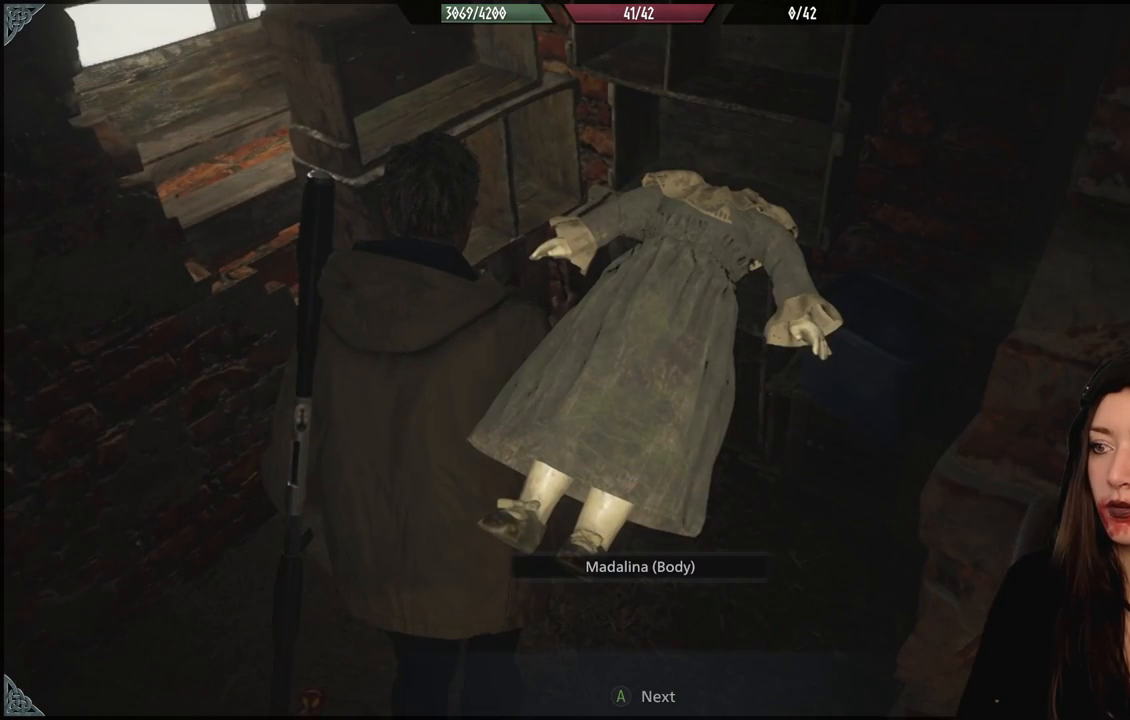
{"dt_ms": 500, "buttons": [], "left_stick": "center", "right_stick": "center", "events": []}
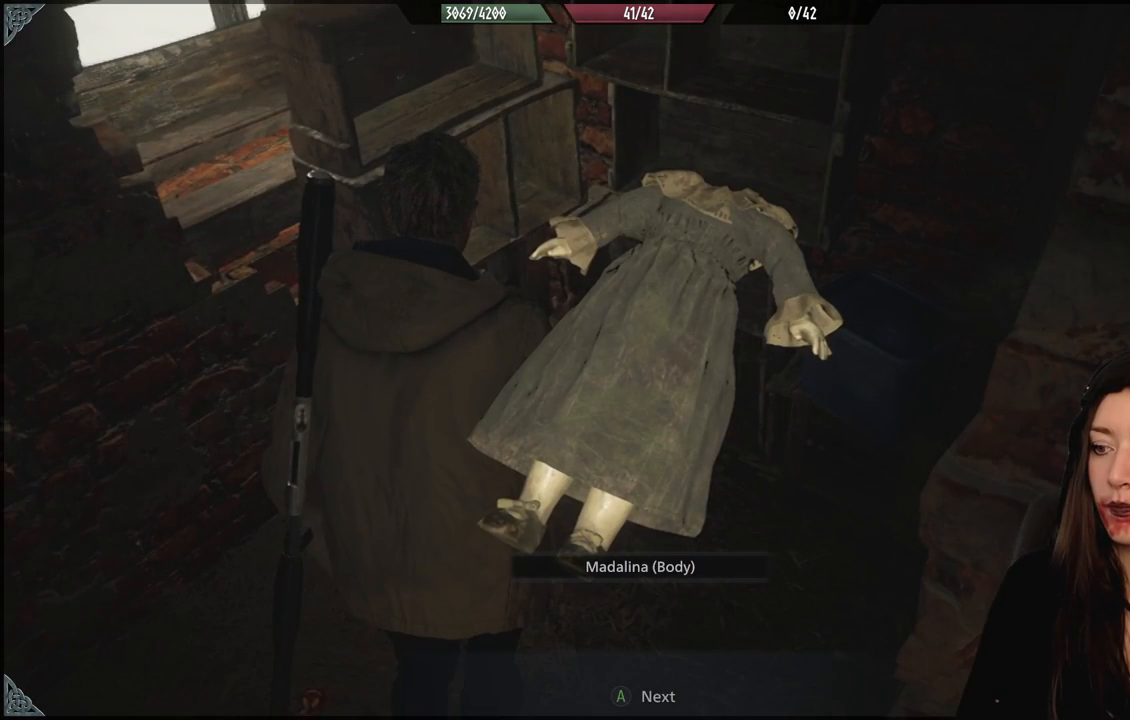
{"dt_ms": 500, "buttons": [], "left_stick": "down", "right_stick": "center", "events": [[33, "right_stick", "down"], [467, "left_stick", "down"], [467, "right_stick", "center"]]}